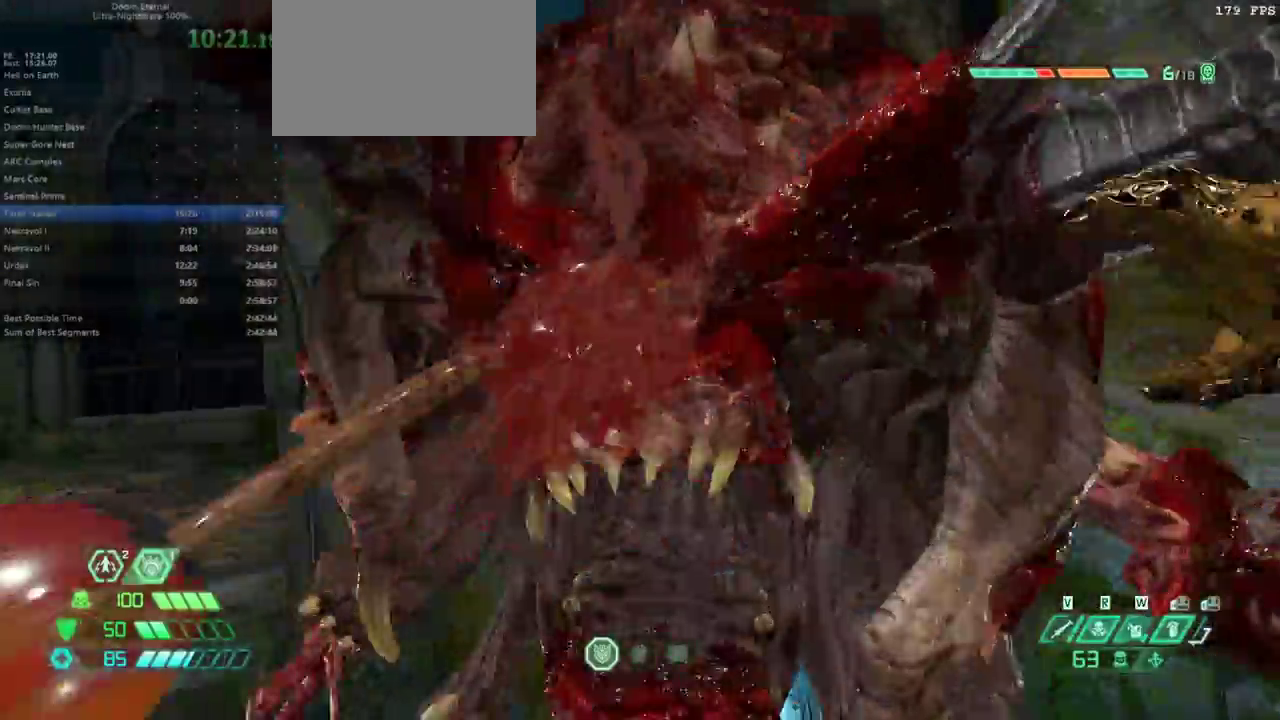
Gameplay with keyboard and mouse; each line is a JSON object with the keys held at the frame after it. "events" lists presses ("down") and releases ("up") of "bfg", "bl", "bw", "cg", "cs", "csg", "dash", "fb", "fw", "hc", "jump", "l", "mel", "mod", "pr", "r", "rl" and "ssg" between this image and that frame as [ms after this image, input, new state], when the widget could be followed in between. No other keys are recorded. Mouse buttons are not recorded. Key names are as the overlay labels them; some are game actions (e.g. jump) rather than physical keys. Not read: mouse_move.
{"keys": ["fw"], "events": [[167, "fw", "down"]]}
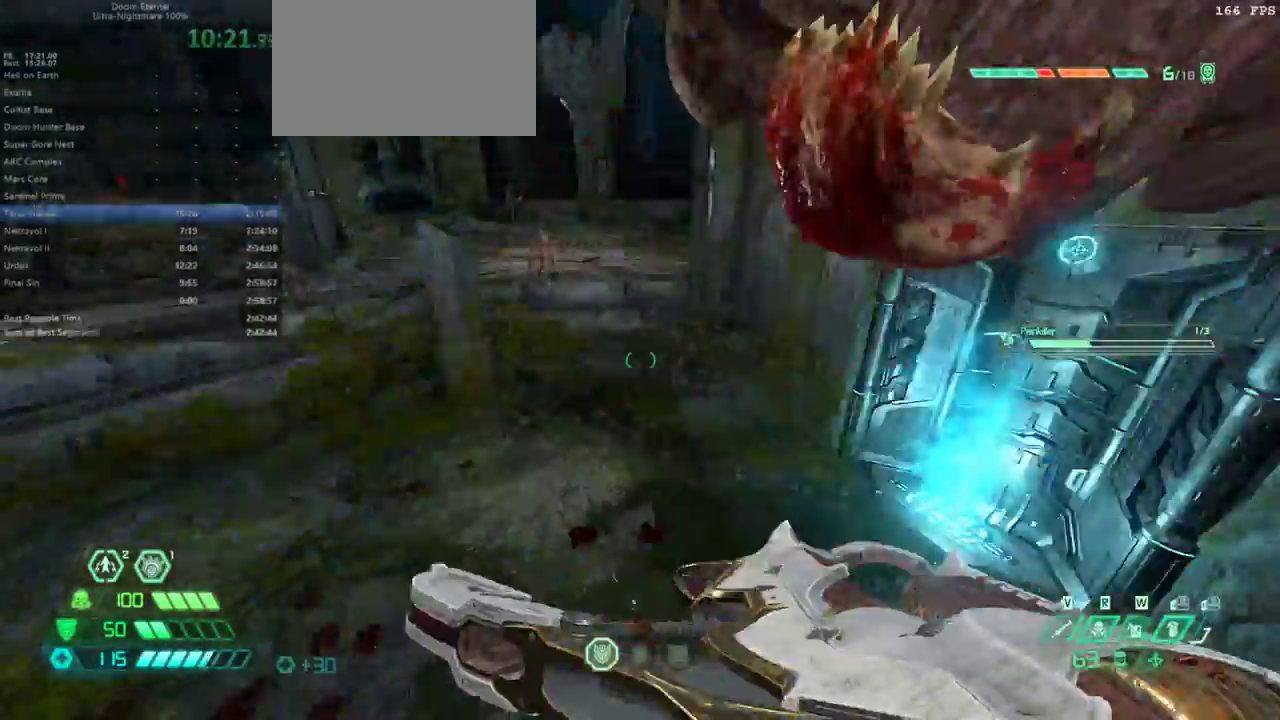
{"keys": ["dash", "fw"], "events": [[67, "jump", "down"], [200, "jump", "up"], [467, "dash", "down"]]}
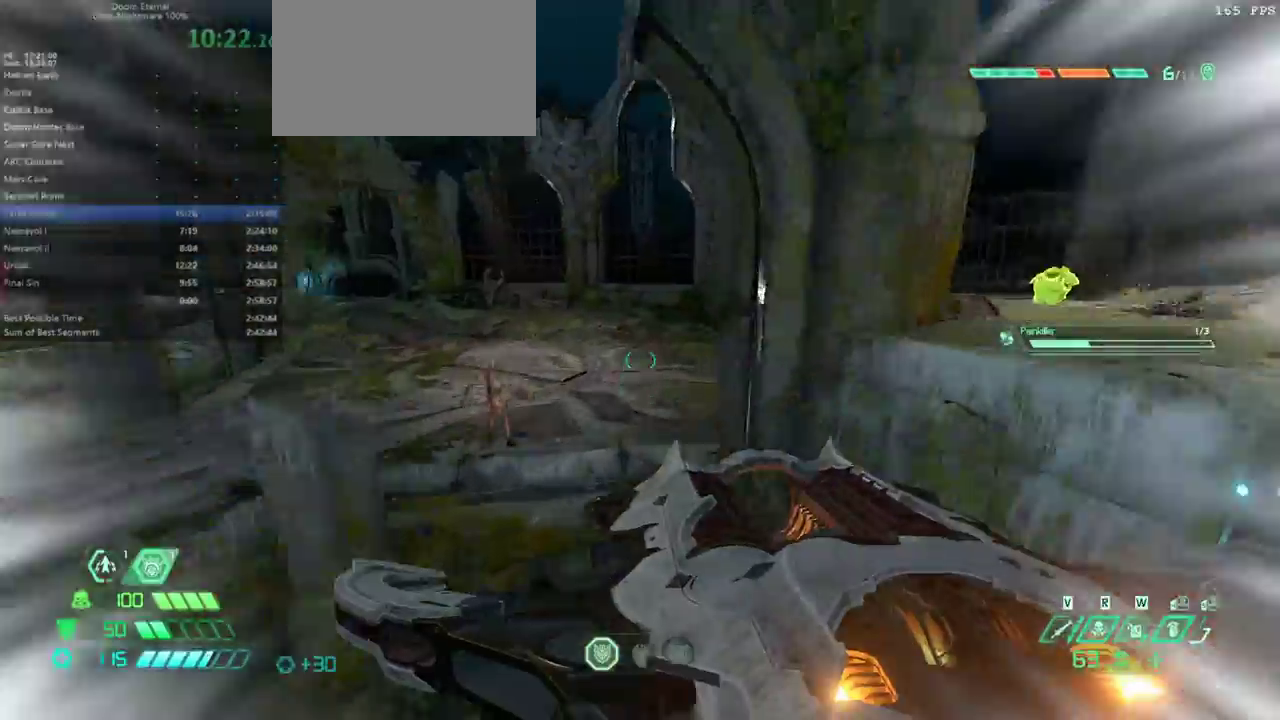
{"keys": ["r"], "events": [[100, "dash", "up"], [200, "ssg", "down"], [267, "ssg", "up"], [400, "r", "down"], [433, "fw", "up"]]}
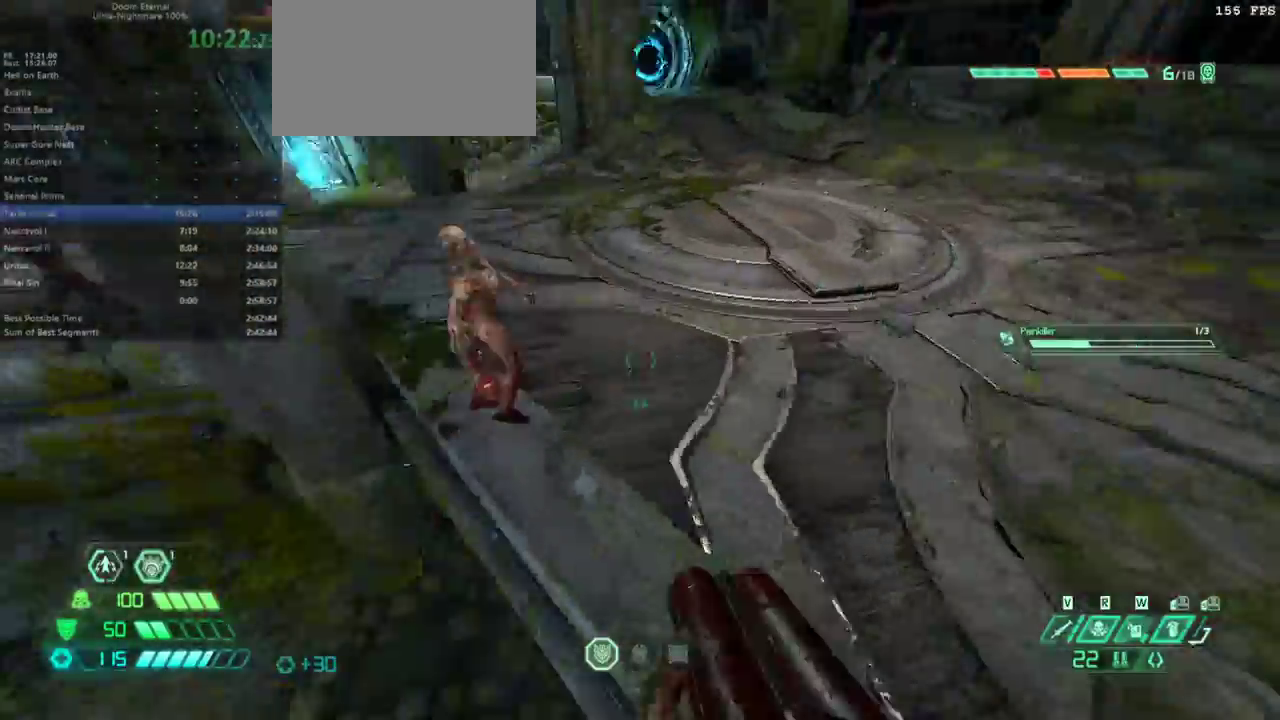
{"keys": ["r"], "events": [[367, "jump", "down"], [467, "jump", "up"]]}
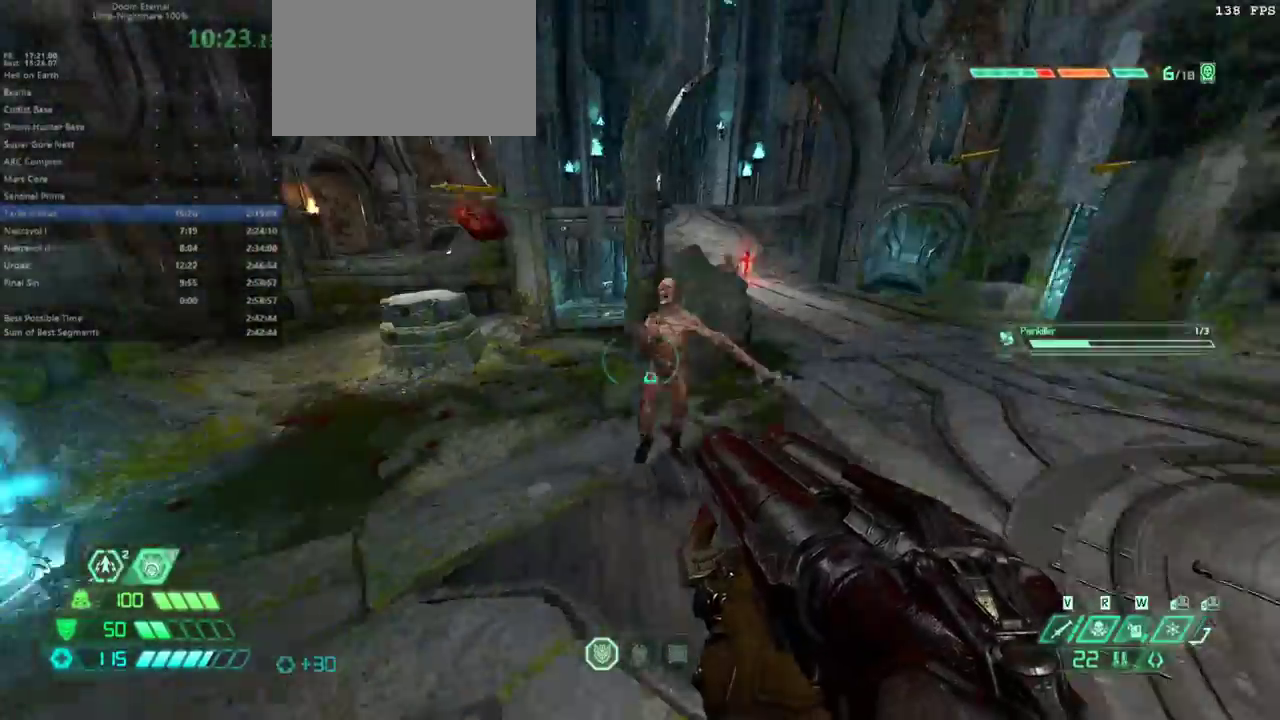
{"keys": ["dash", "fw", "r"], "events": [[100, "jump", "down"], [233, "jump", "up"], [367, "fw", "down"], [467, "dash", "down"]]}
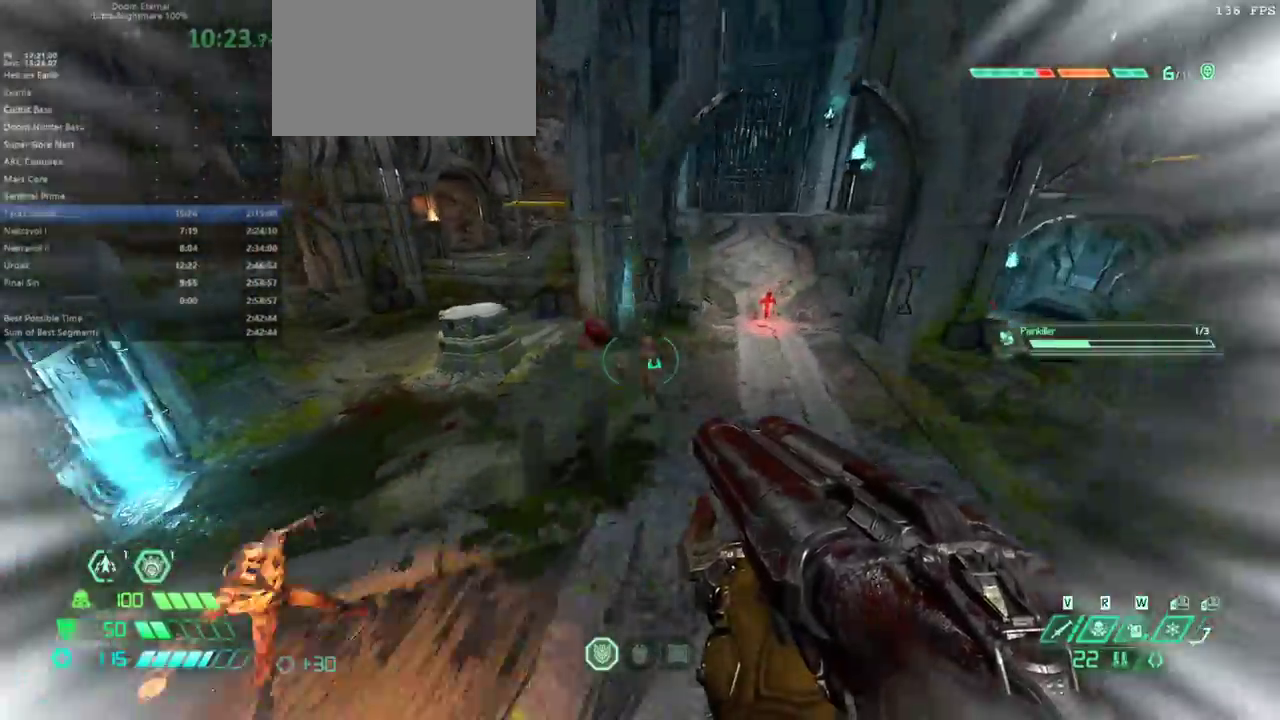
{"keys": ["r"], "events": [[167, "dash", "up"], [400, "fw", "up"]]}
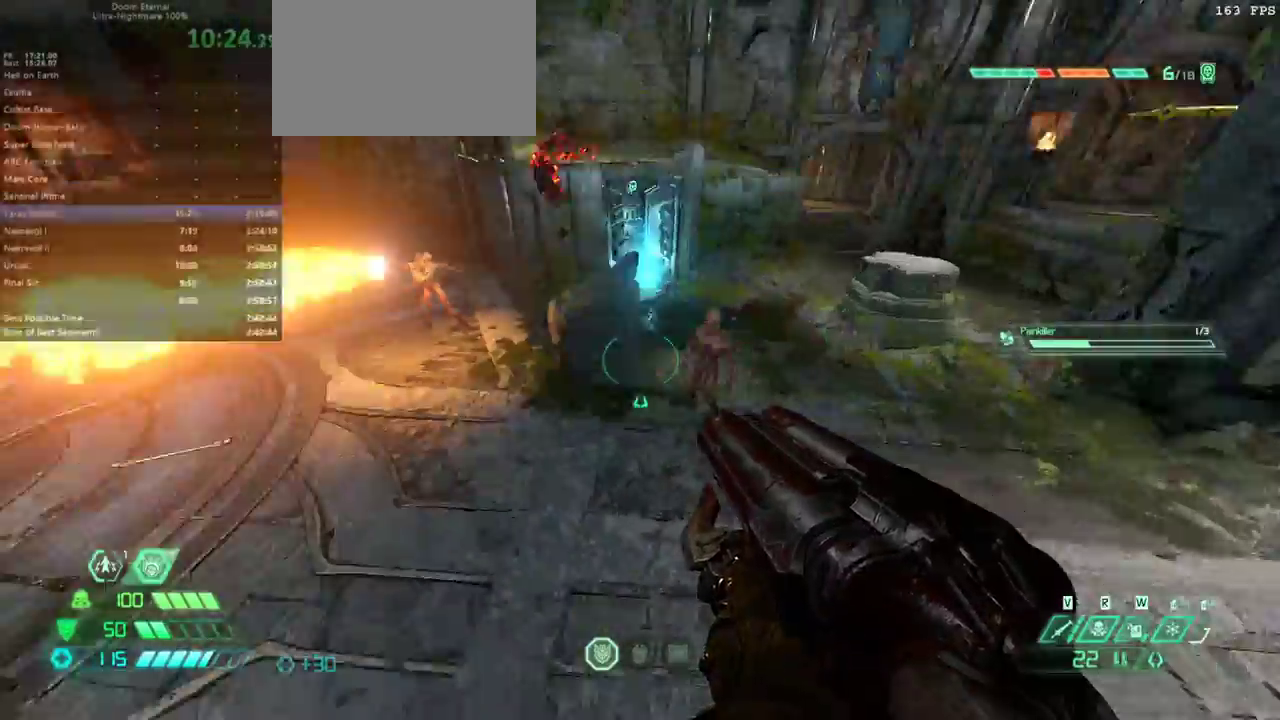
{"keys": ["l"], "events": [[133, "bw", "down"], [367, "l", "down"], [367, "r", "up"], [400, "bw", "up"]]}
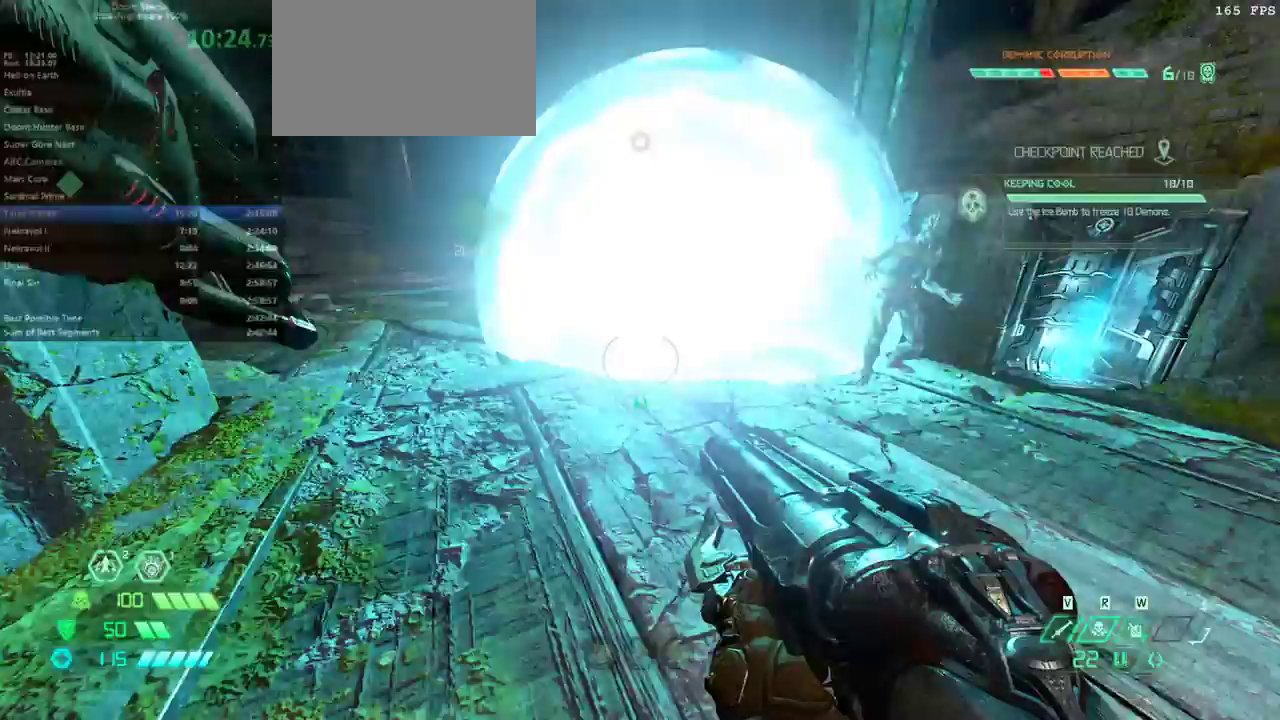
{"keys": ["fw", "l"], "events": [[67, "fw", "down"], [200, "jump", "down"], [300, "jump", "up"]]}
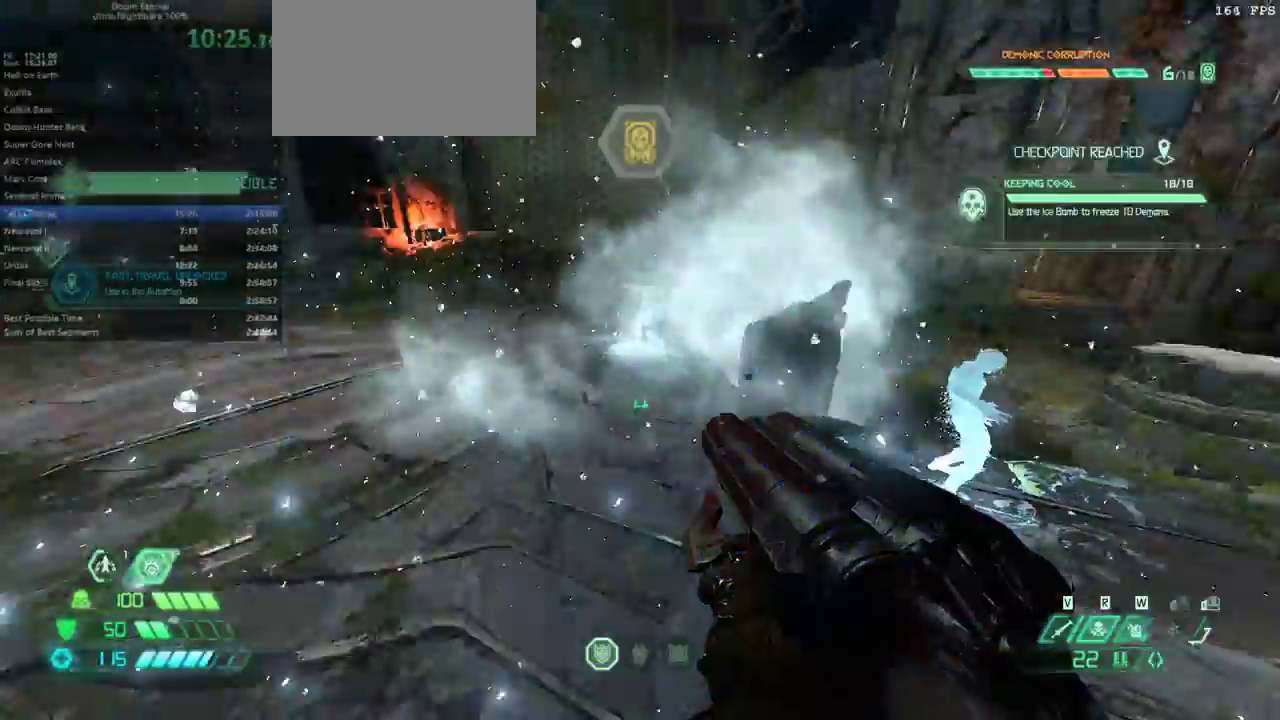
{"keys": [], "events": [[33, "dash", "down"], [100, "dash", "up"], [333, "l", "up"], [400, "fw", "up"]]}
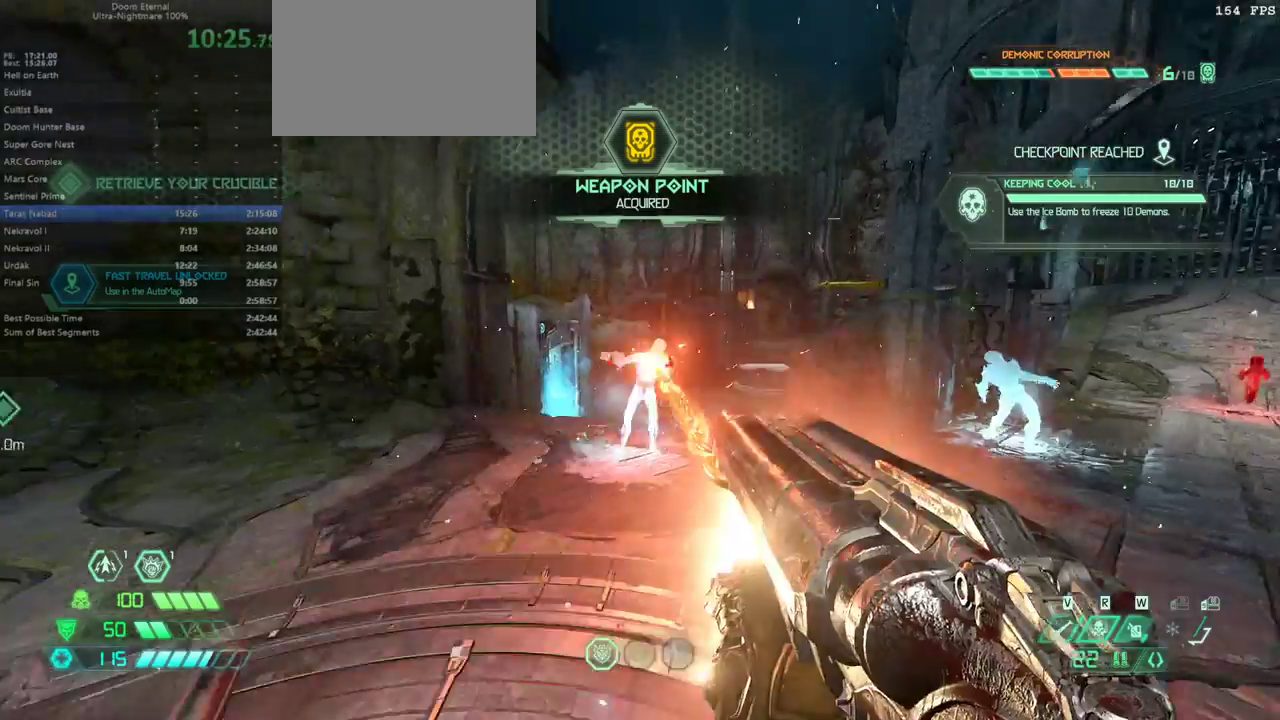
{"keys": ["l"], "events": [[267, "l", "down"]]}
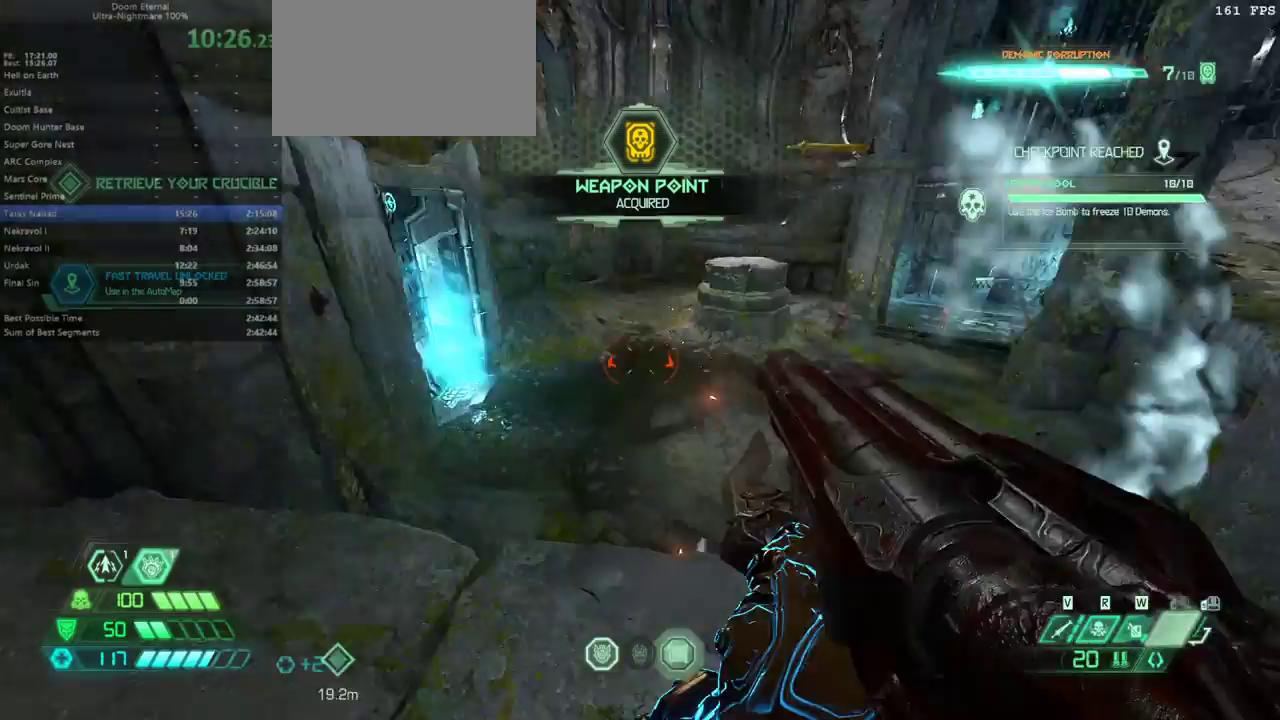
{"keys": ["fw", "r"], "events": [[67, "fw", "down"], [133, "l", "up"], [200, "r", "down"]]}
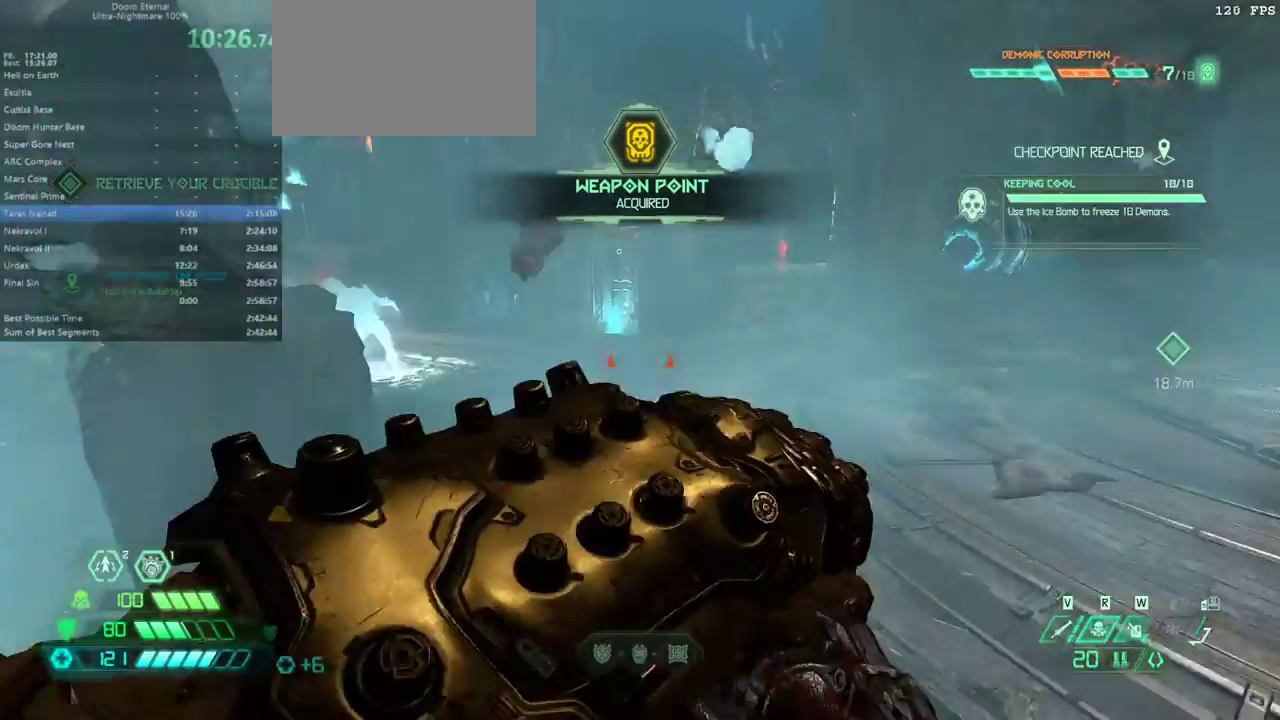
{"keys": [], "events": [[200, "r", "up"], [433, "fw", "up"]]}
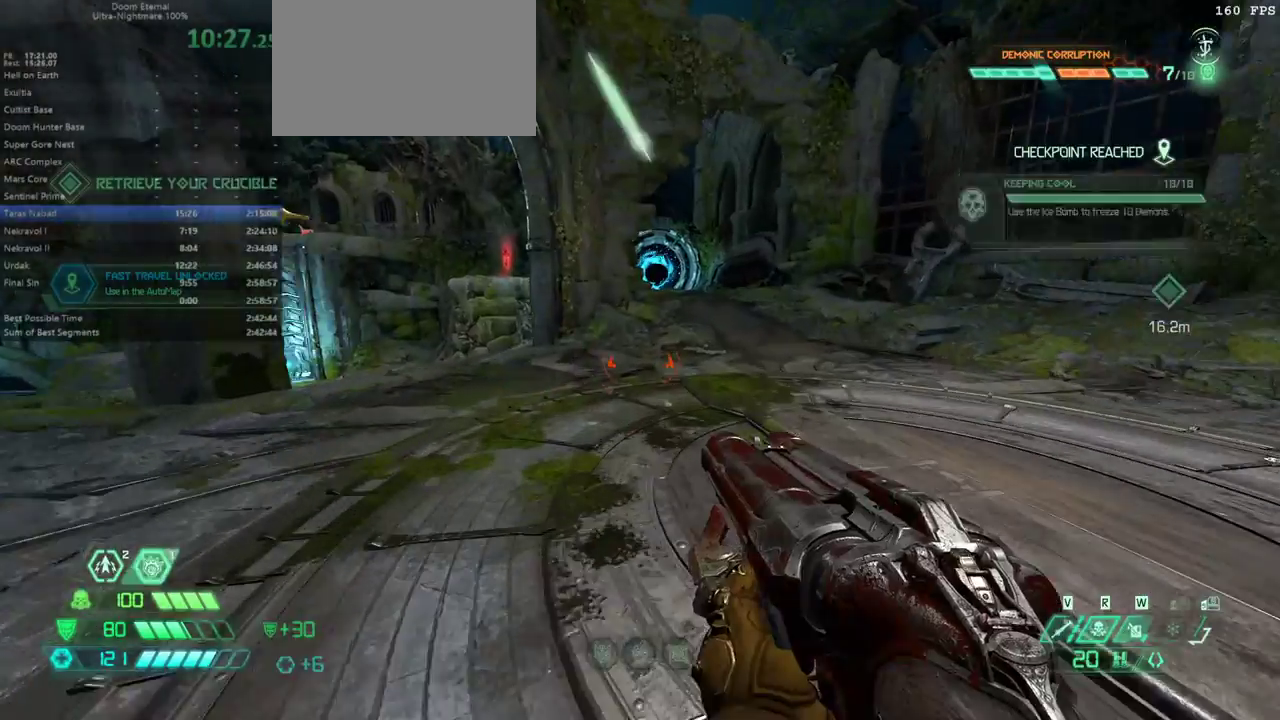
{"keys": [], "events": [[267, "r", "down"], [300, "r", "up"]]}
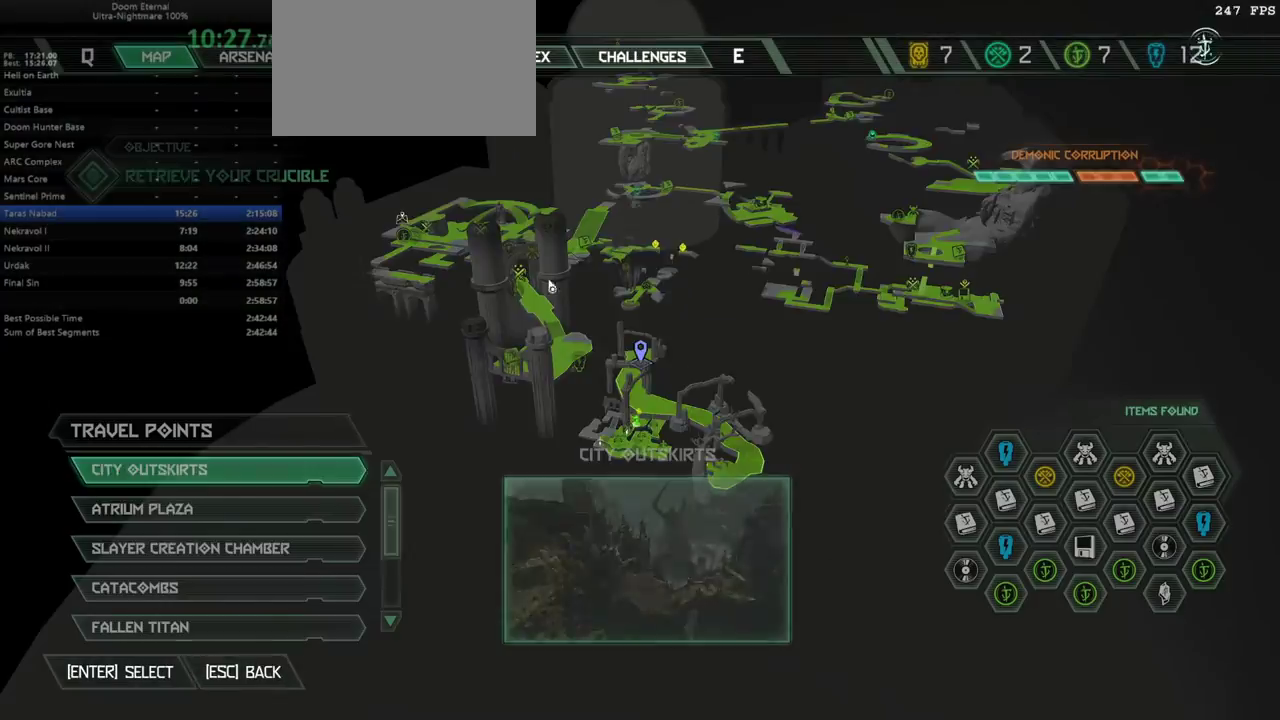
{"keys": [], "events": []}
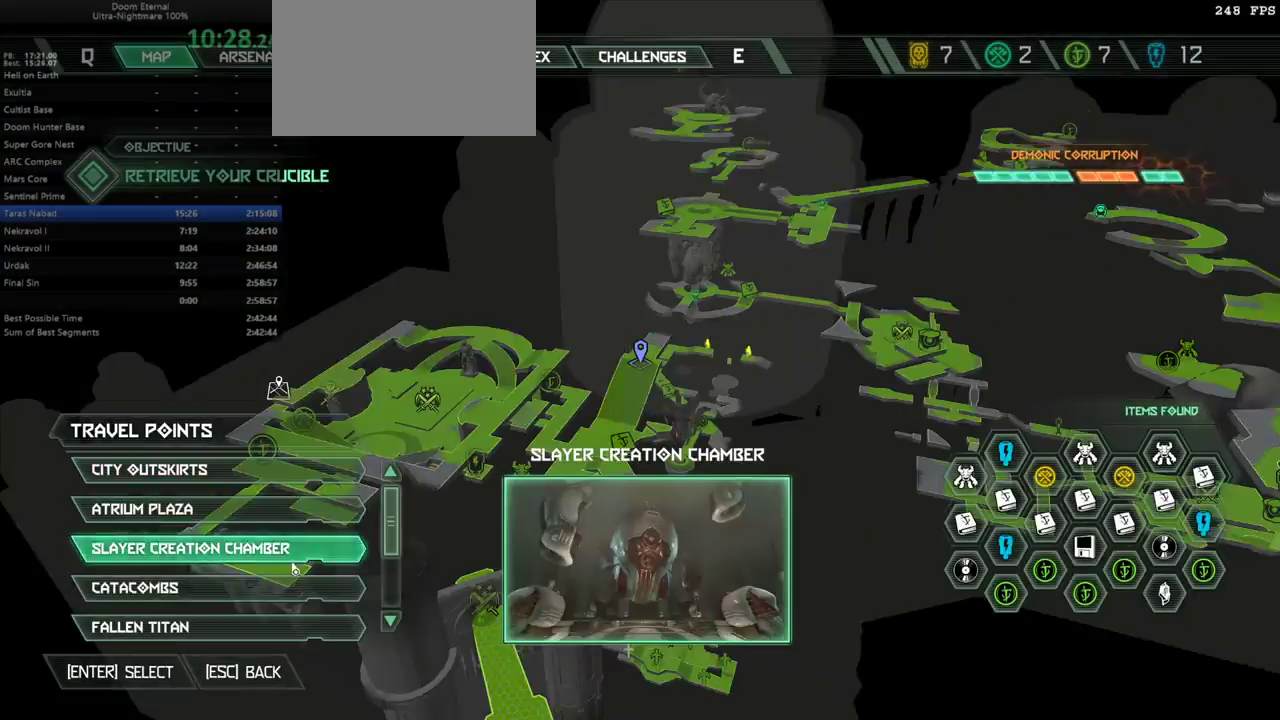
{"keys": [], "events": []}
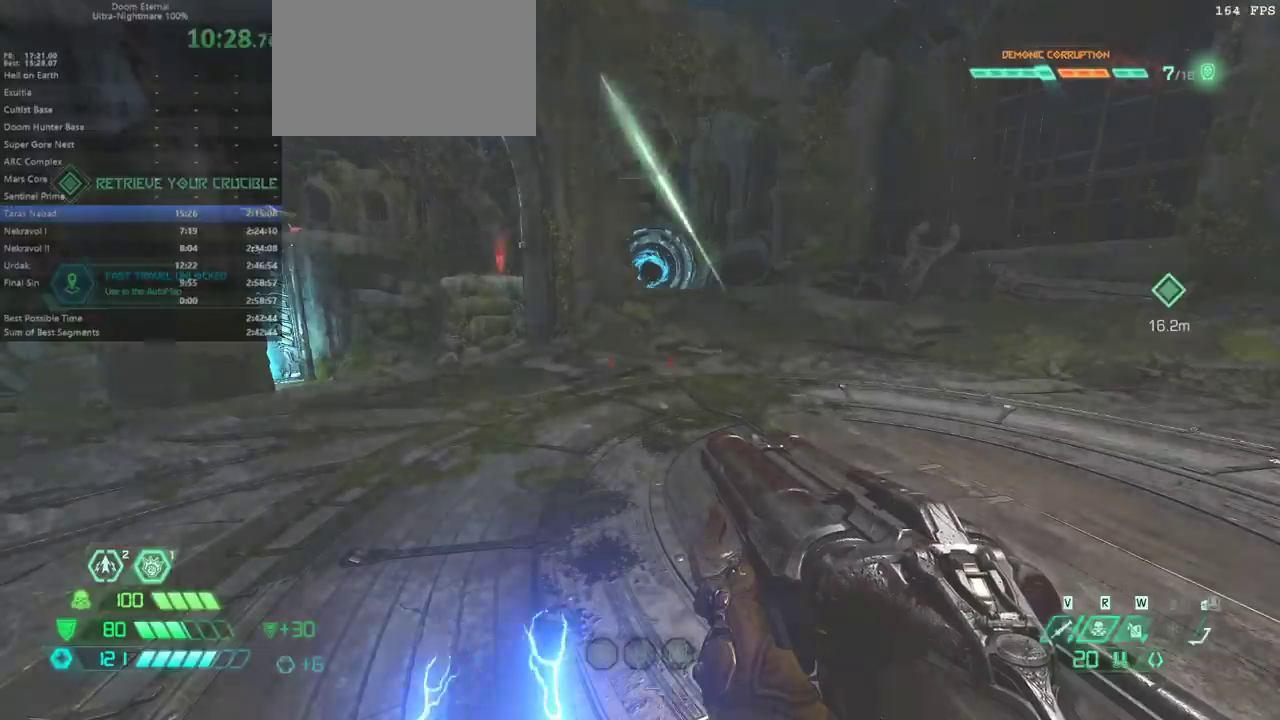
{"keys": [], "events": []}
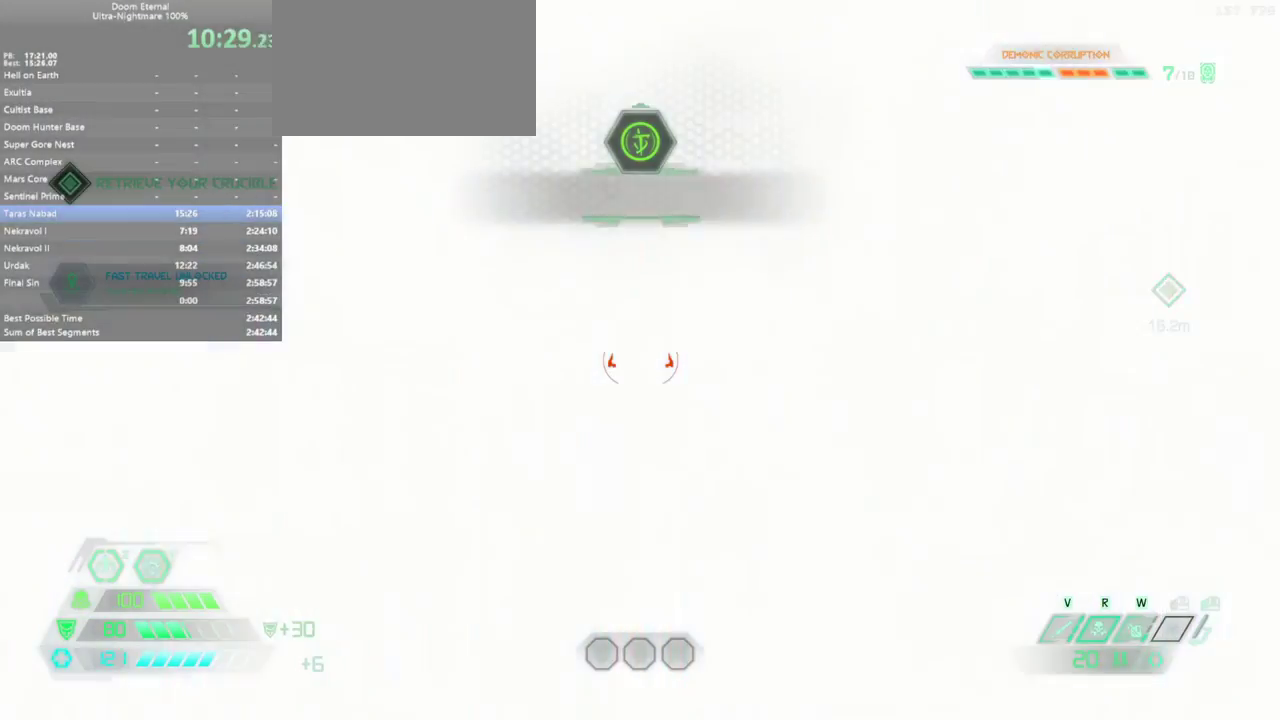
{"keys": [], "events": []}
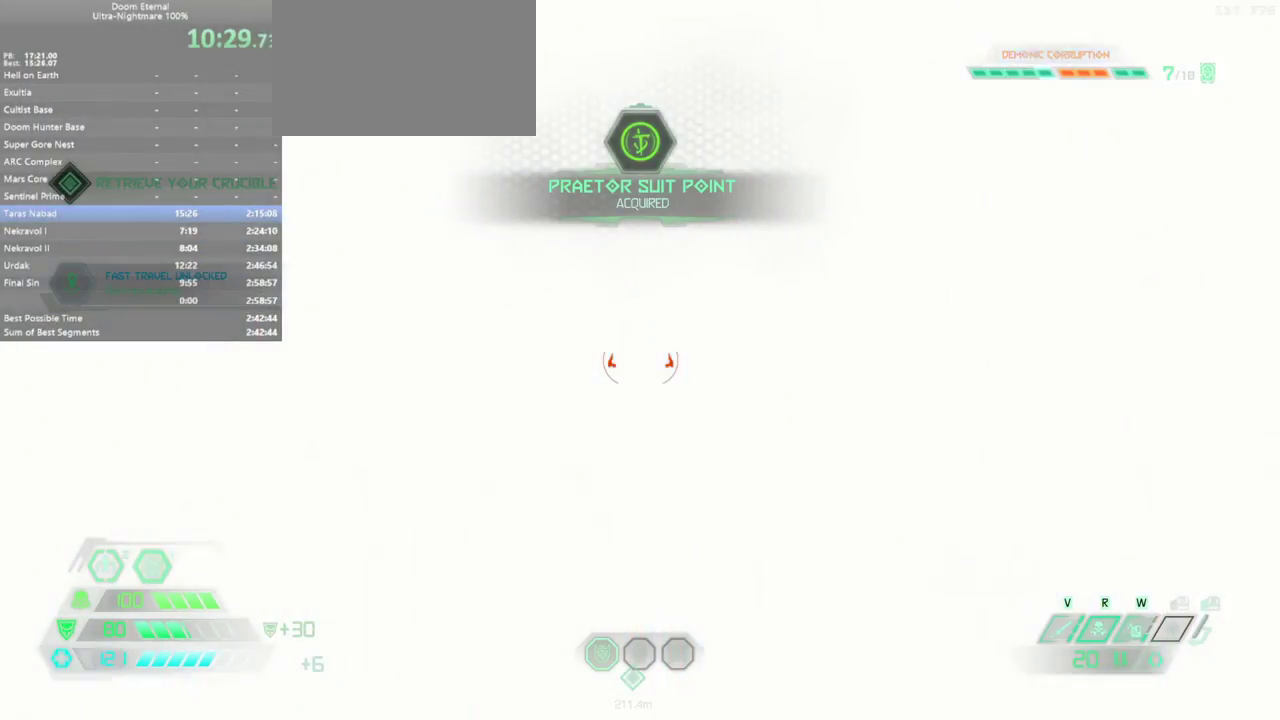
{"keys": [], "events": []}
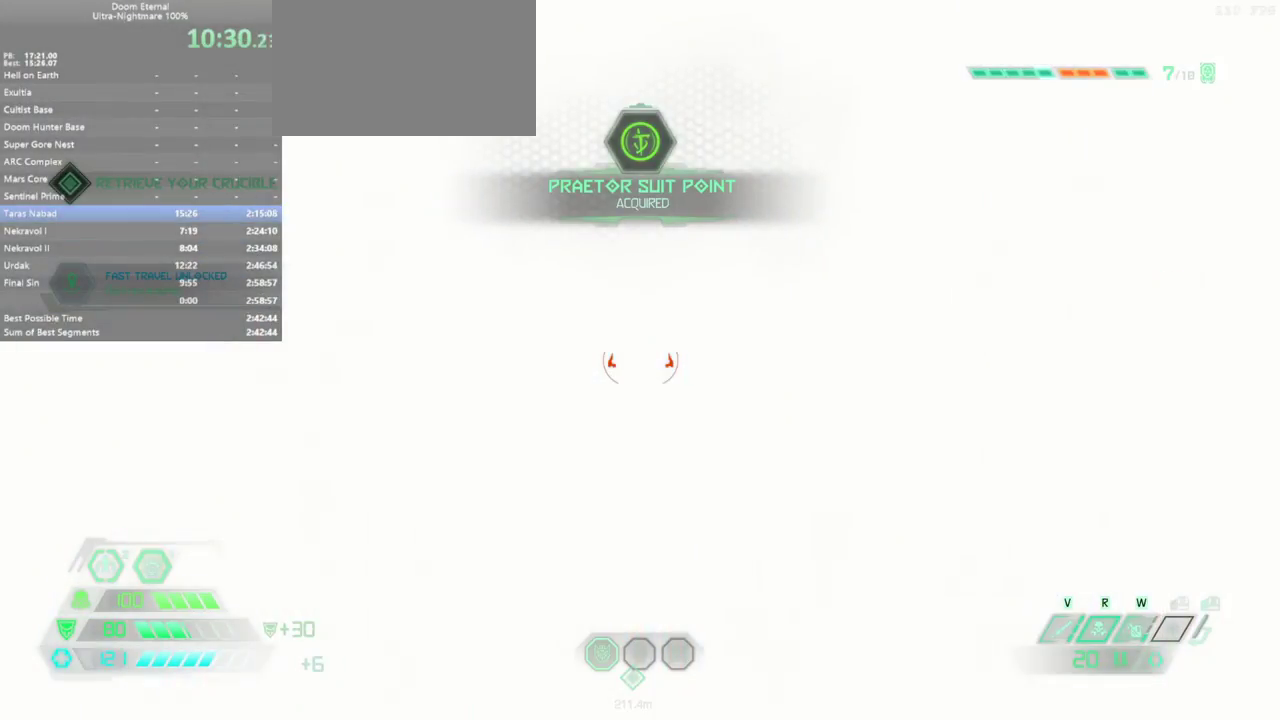
{"keys": ["fw"], "events": [[267, "fw", "down"]]}
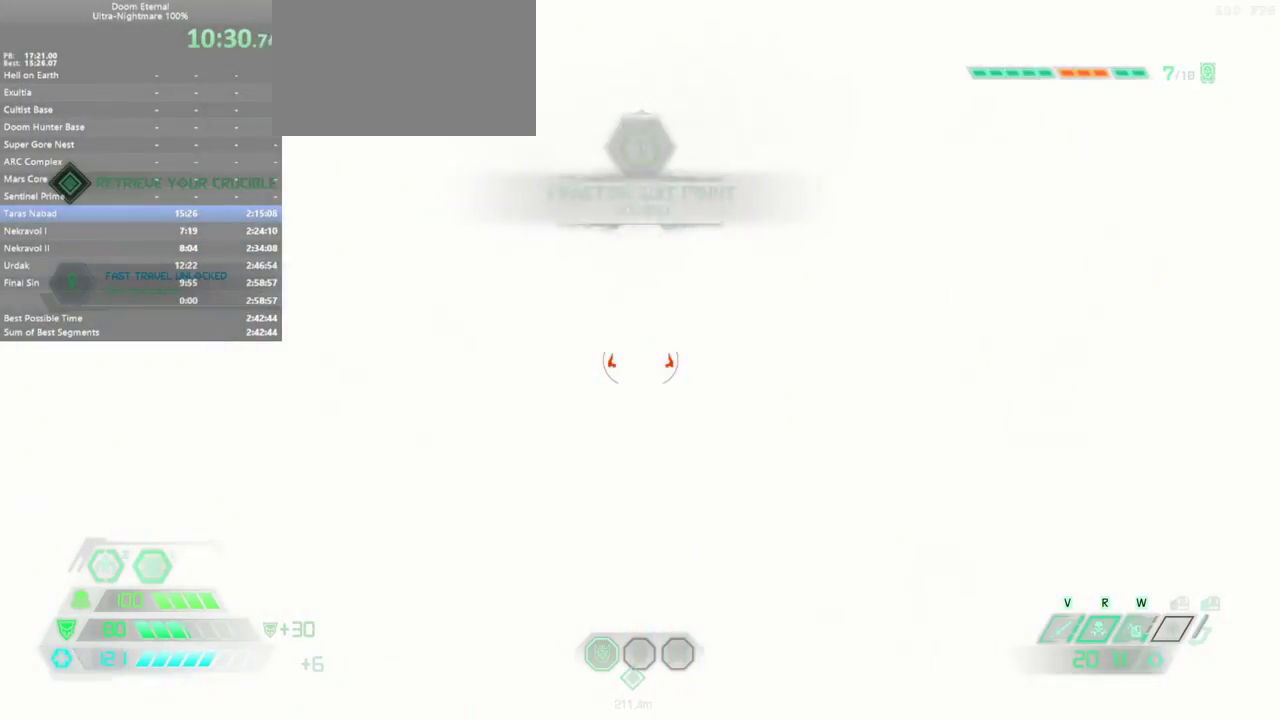
{"keys": ["fw"], "events": []}
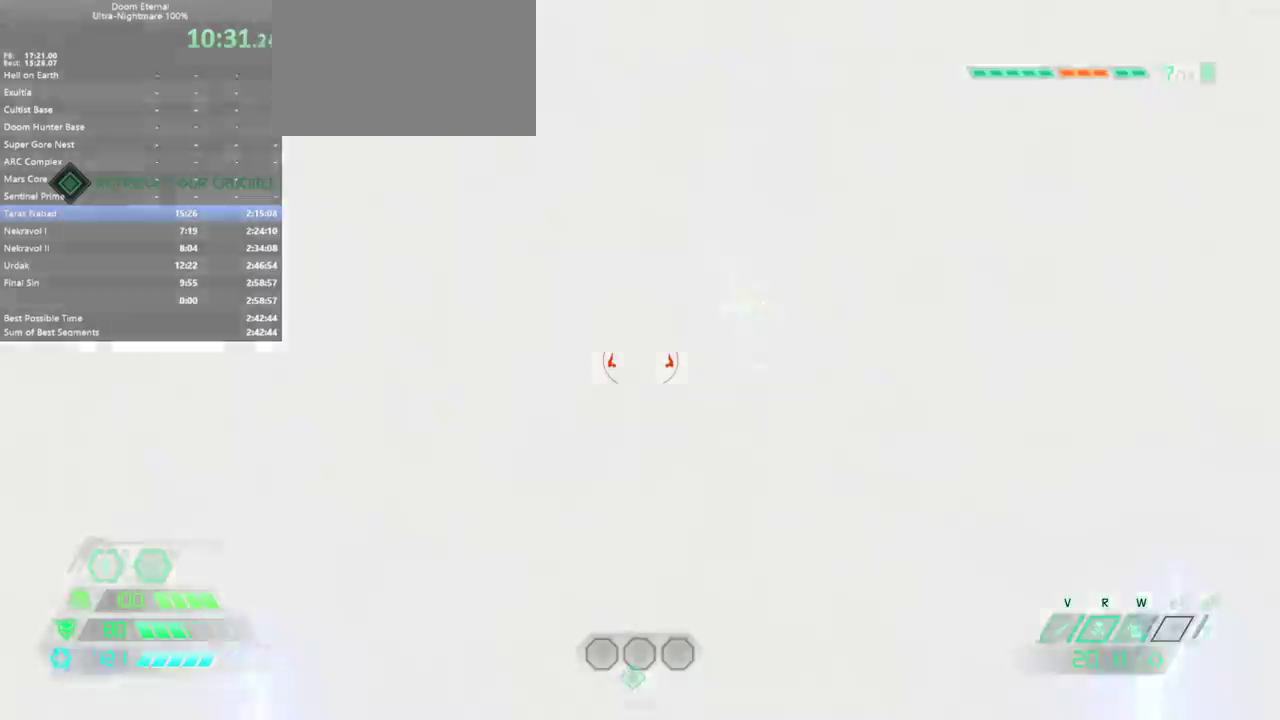
{"keys": ["fw"], "events": []}
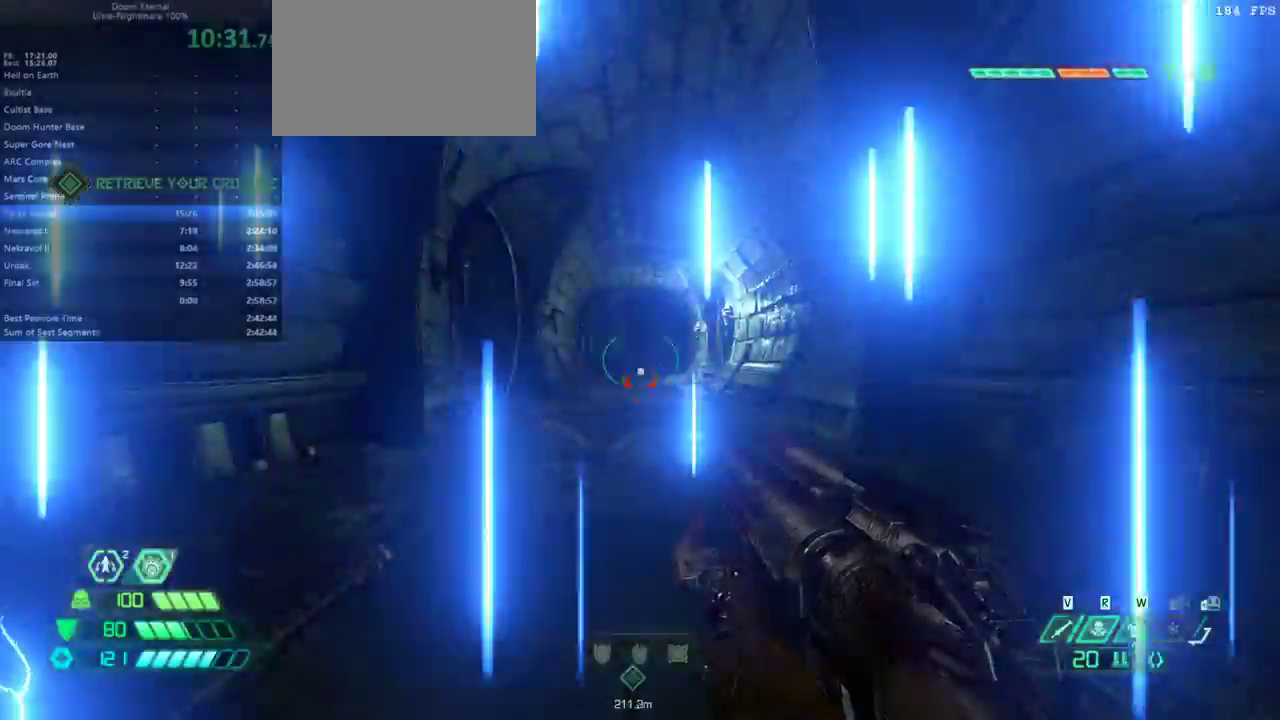
{"keys": ["fw"], "events": [[233, "dash", "down"], [400, "dash", "up"]]}
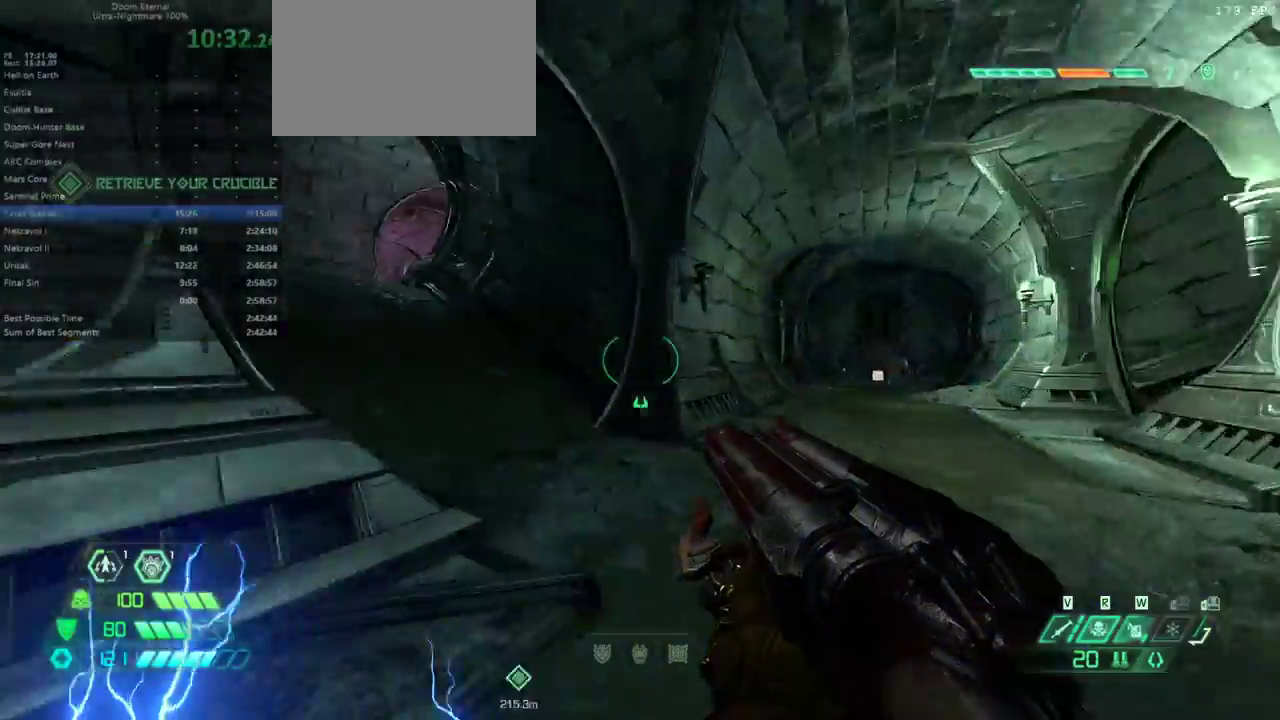
{"keys": ["dash", "fw"], "events": [[367, "dash", "down"]]}
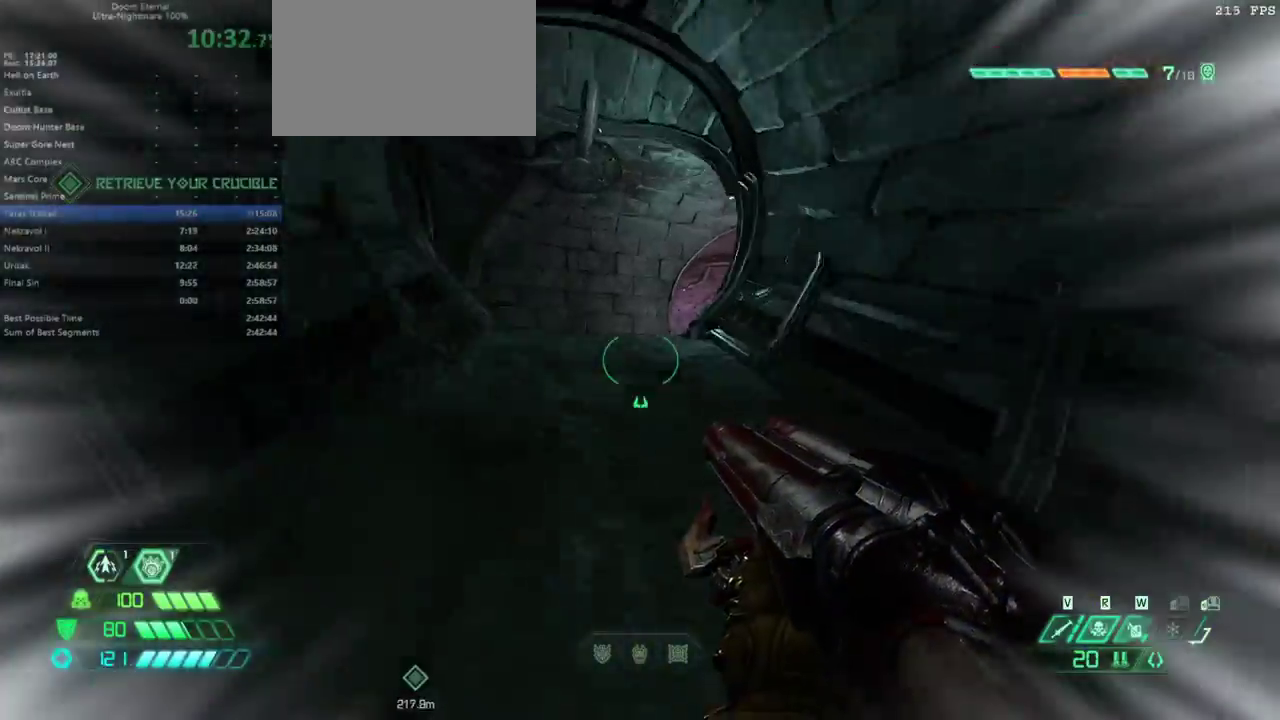
{"keys": ["fw"], "events": [[33, "dash", "up"]]}
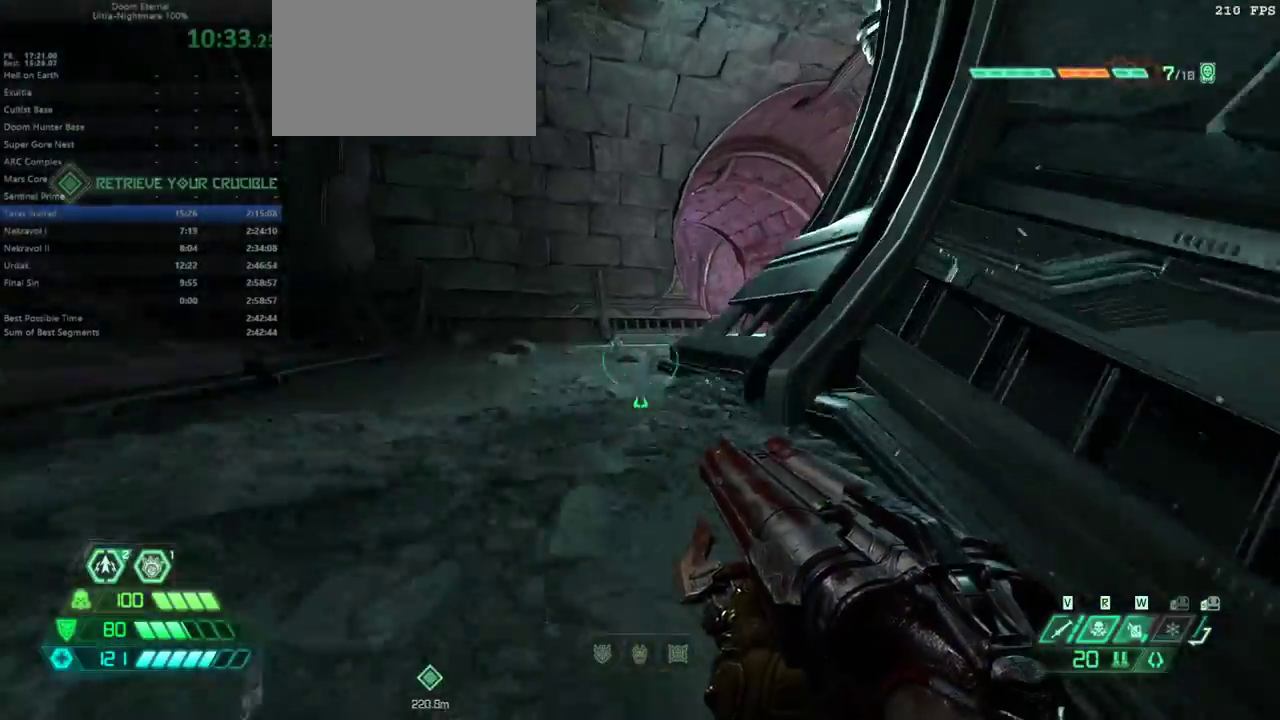
{"keys": ["fw"], "events": [[267, "dash", "down"], [400, "dash", "up"]]}
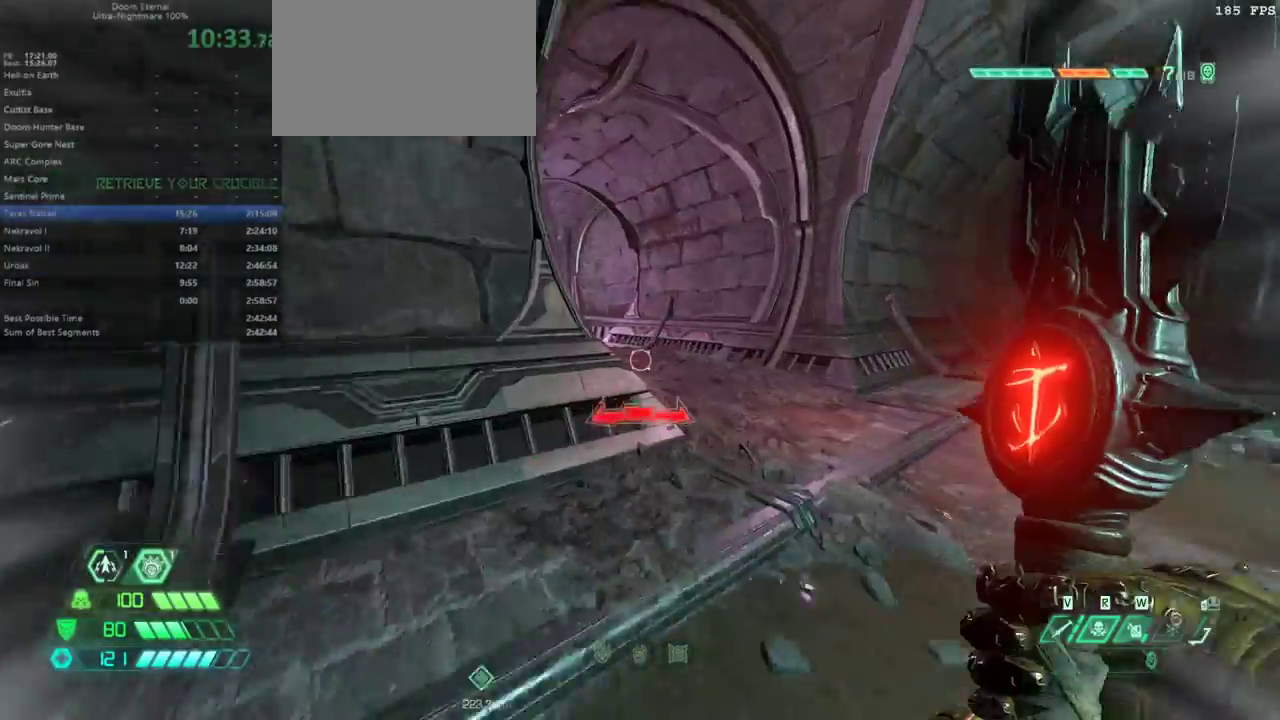
{"keys": ["dash", "fw"], "events": [[233, "r", "down"], [367, "r", "up"], [467, "dash", "down"]]}
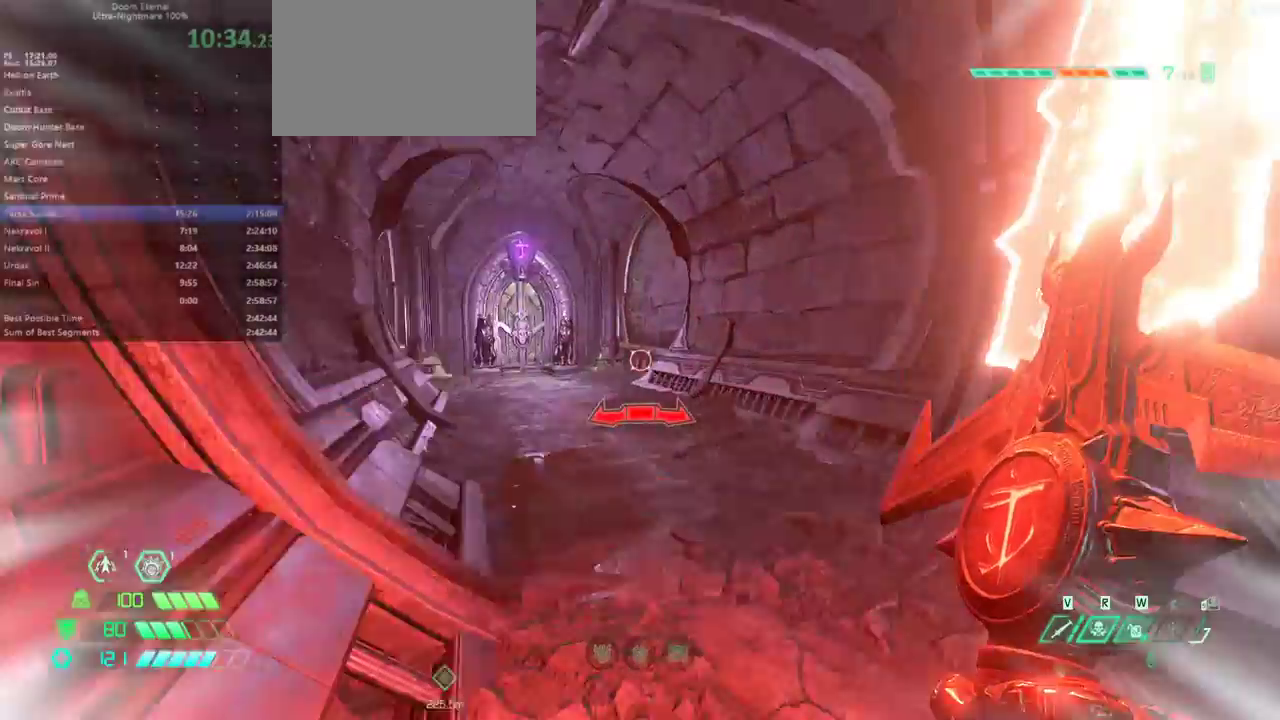
{"keys": ["fw"], "events": [[67, "dash", "up"]]}
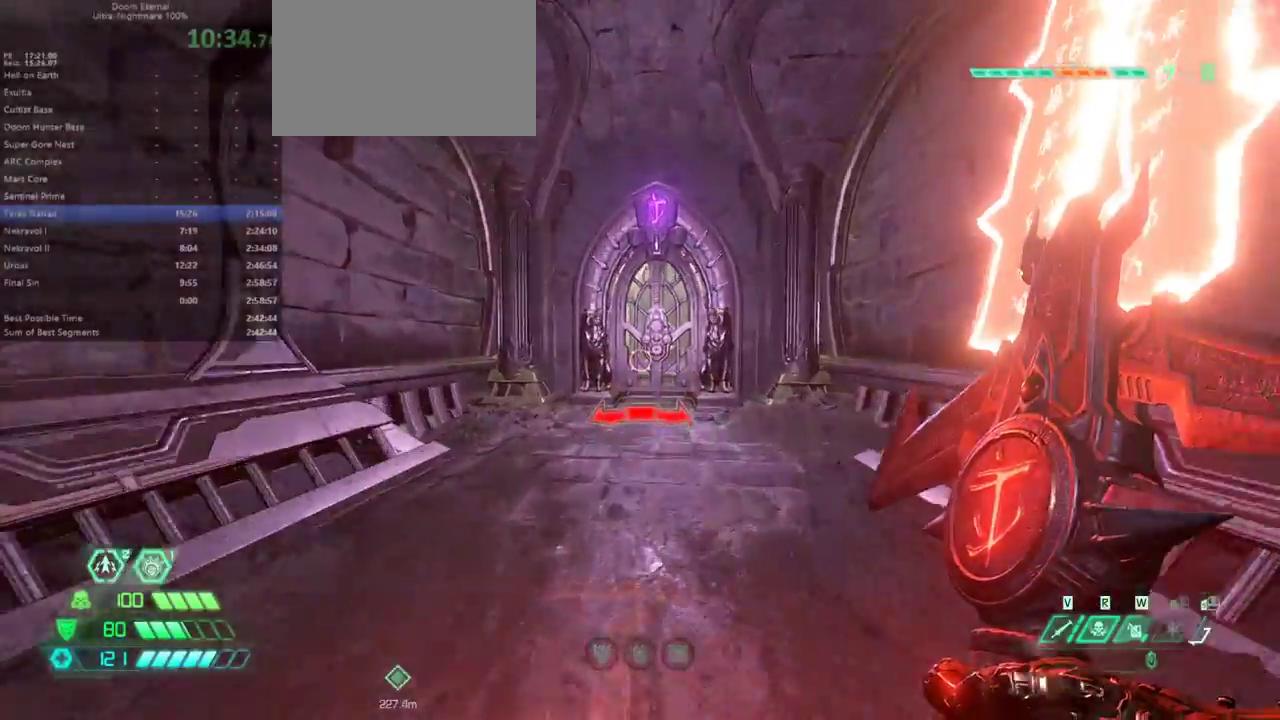
{"keys": ["fw"], "events": [[33, "dash", "down"], [167, "dash", "up"]]}
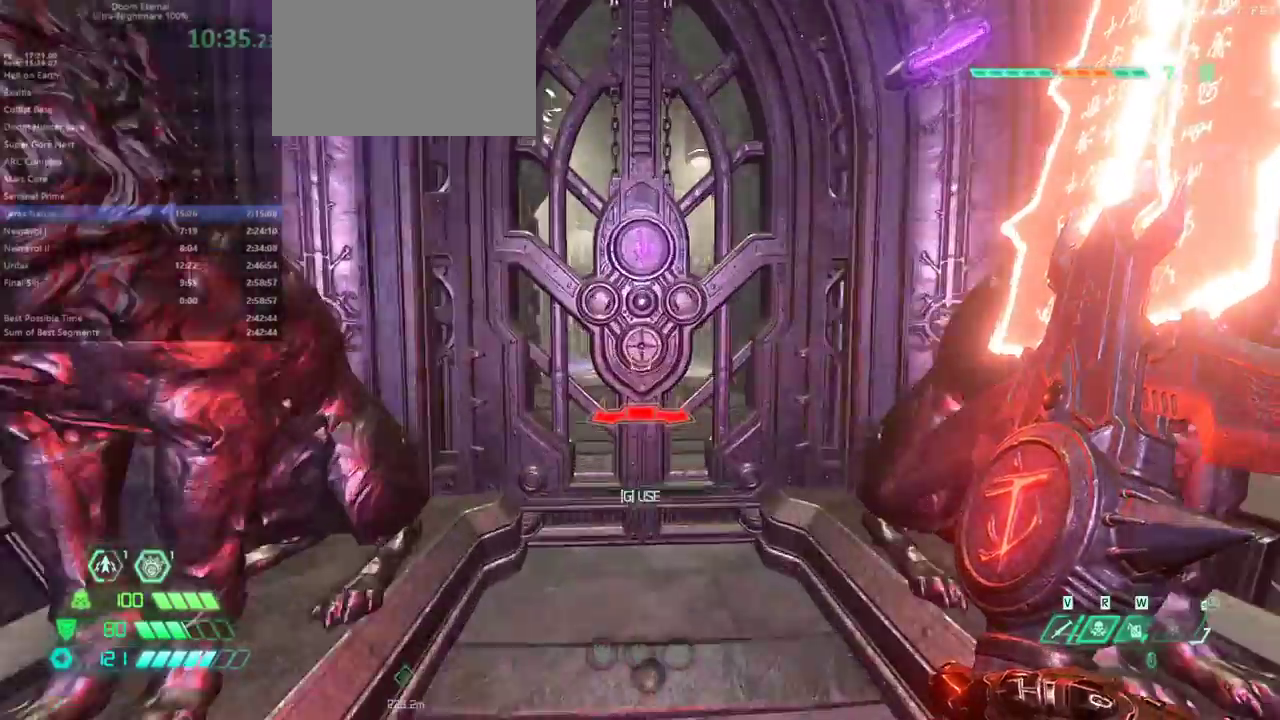
{"keys": [], "events": [[67, "mel", "down"], [133, "mel", "up"], [200, "fw", "up"]]}